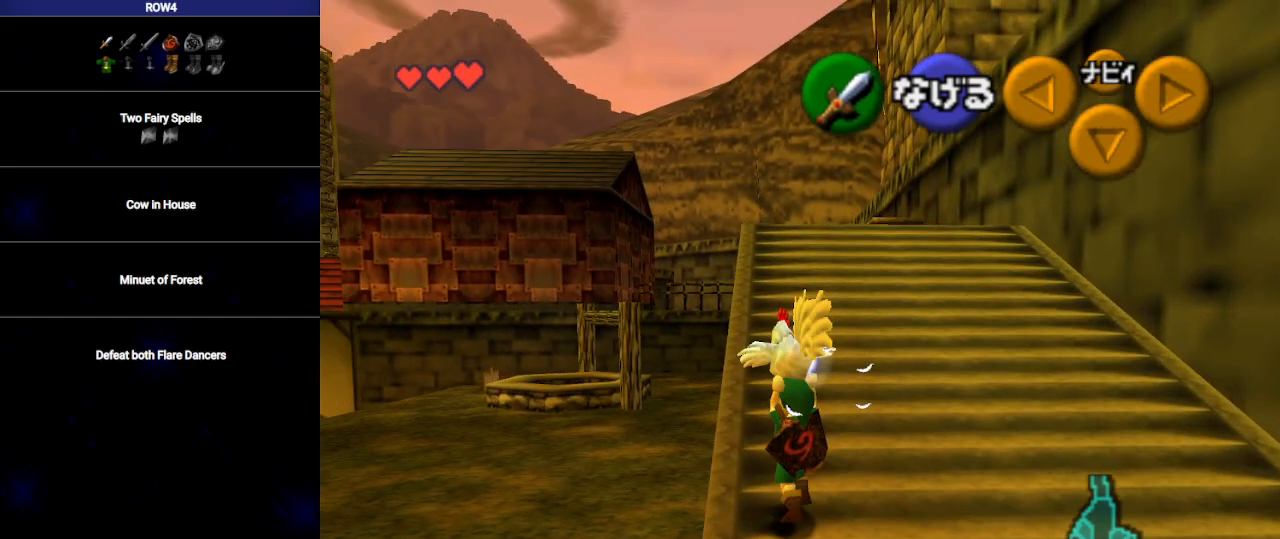
Gameplay with a controller (Nintendo layout); each line is a JSON object with the inputs held at the frame after it. "events" lists button and stick changes between this image and that frame as [ms after this image, input, new state], when the widget could be followed in between. Not read: L3 R3.
{"buttons": ["L1"], "left_stick": "down", "right_stick": "center", "events": []}
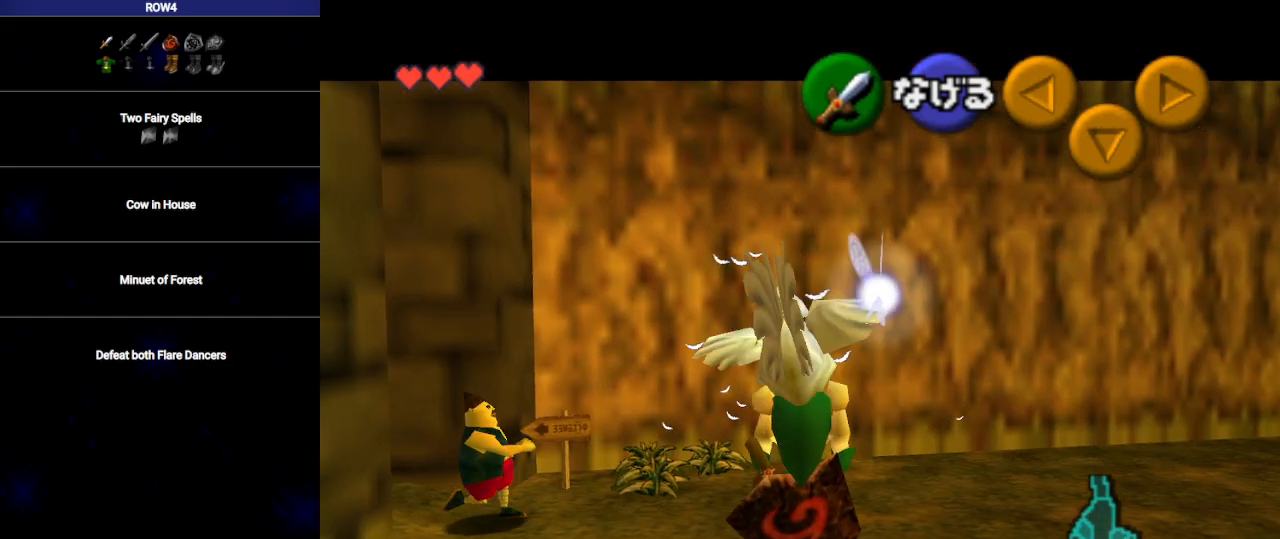
{"buttons": ["L1"], "left_stick": "down", "right_stick": "center", "events": []}
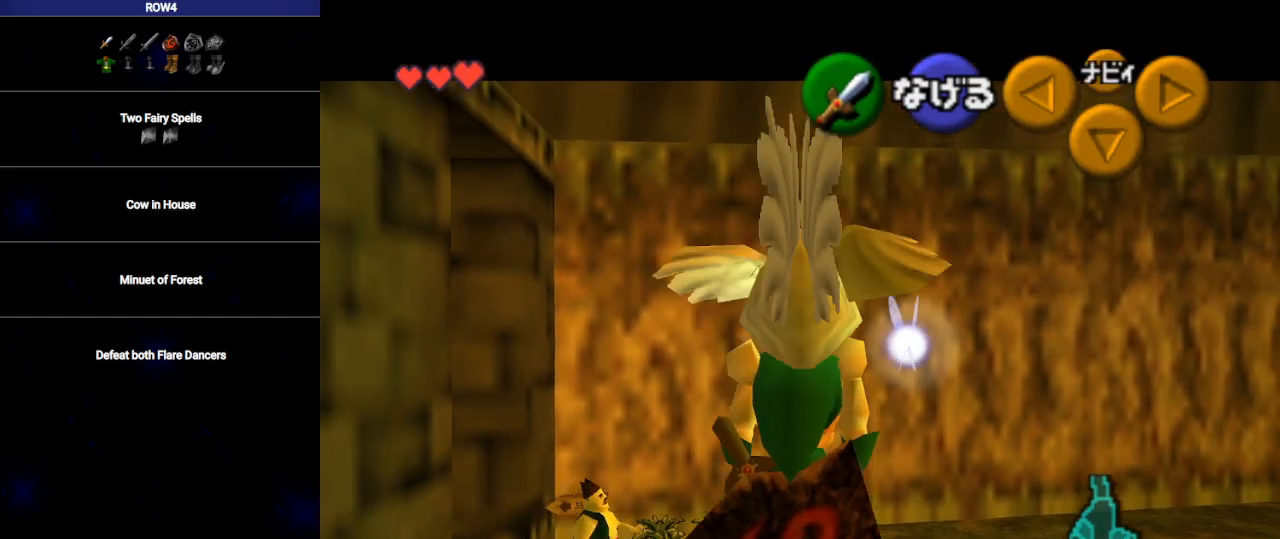
{"buttons": ["L1"], "left_stick": "down", "right_stick": "center", "events": []}
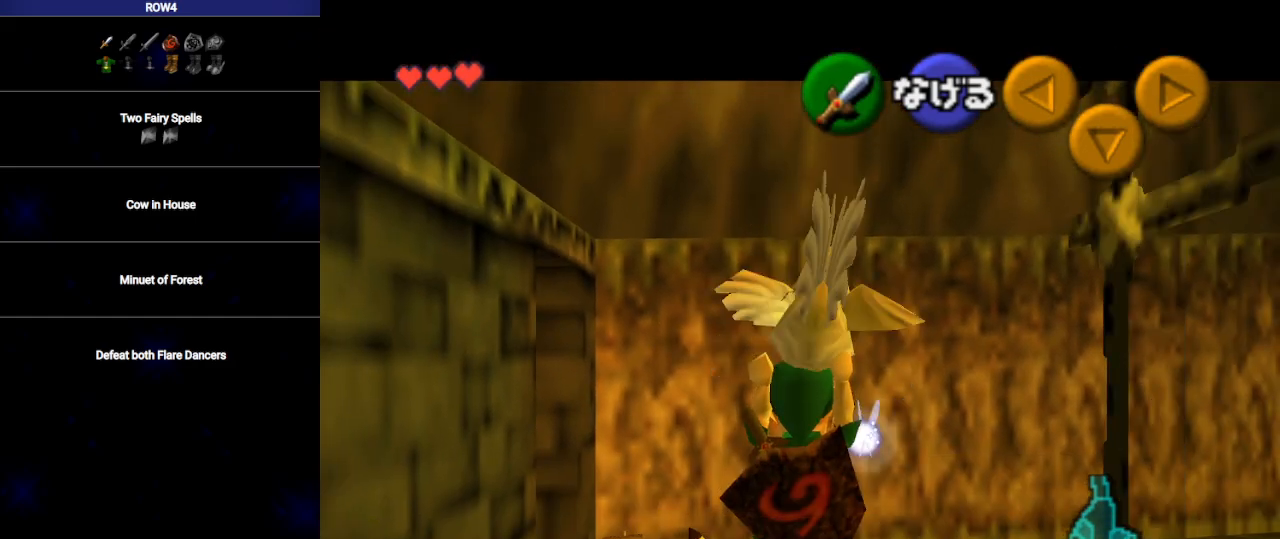
{"buttons": ["L1"], "left_stick": "down", "right_stick": "center", "events": []}
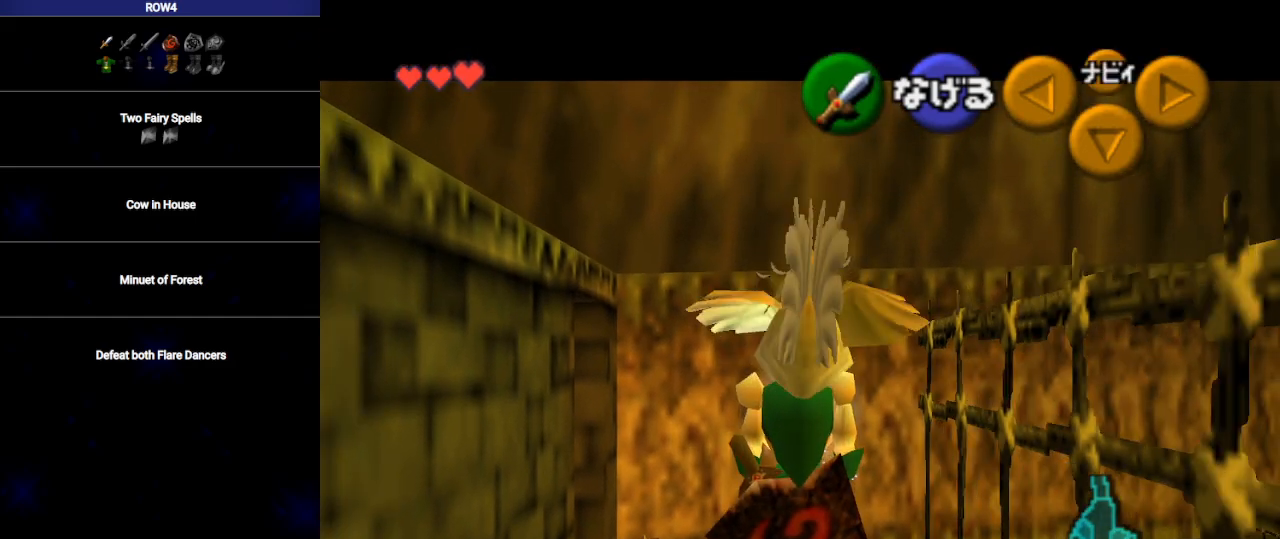
{"buttons": ["L1"], "left_stick": "down", "right_stick": "center", "events": []}
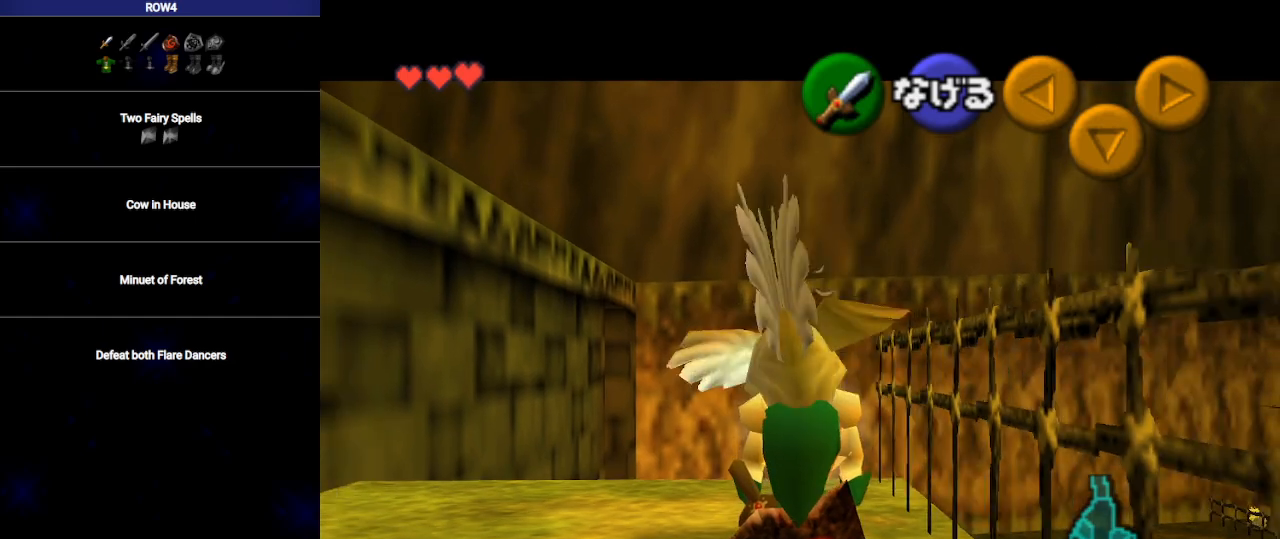
{"buttons": ["L1"], "left_stick": "down", "right_stick": "center", "events": []}
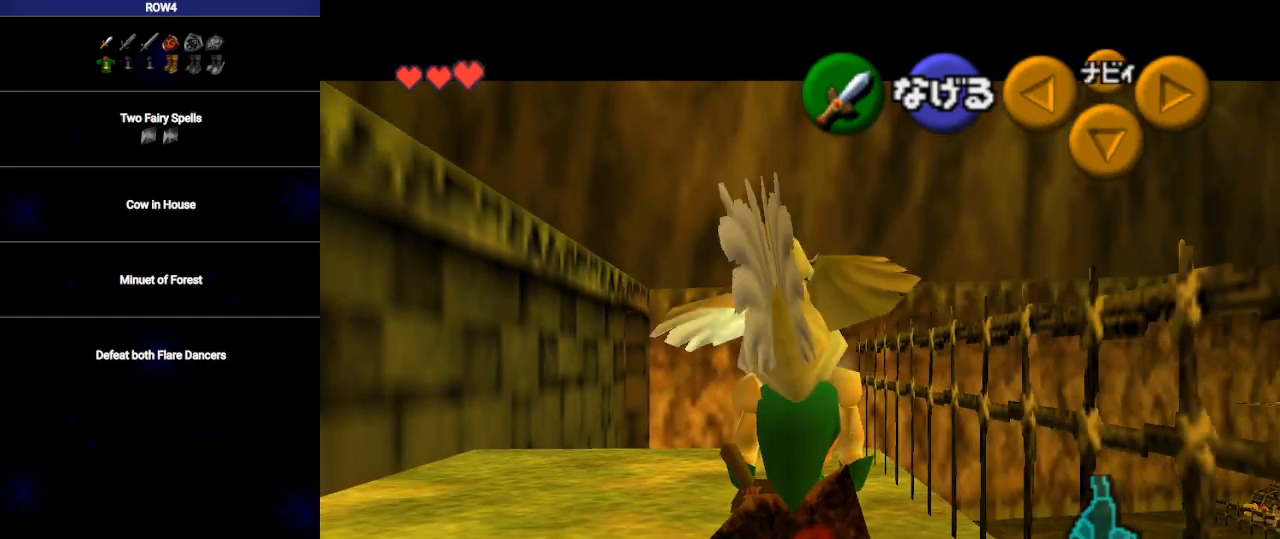
{"buttons": [], "left_stick": "up", "right_stick": "center", "events": [[283, "L1", "up"], [350, "L1", "down"], [417, "left_stick", "up-right"], [483, "L1", "up"], [483, "left_stick", "up"]]}
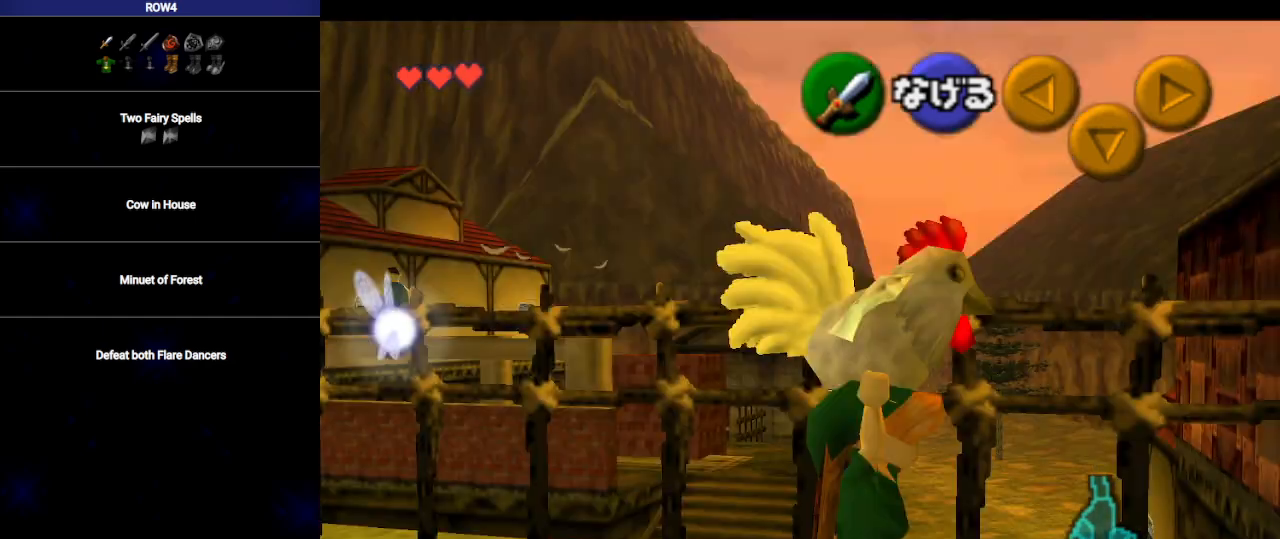
{"buttons": [], "left_stick": "up", "right_stick": "center", "events": []}
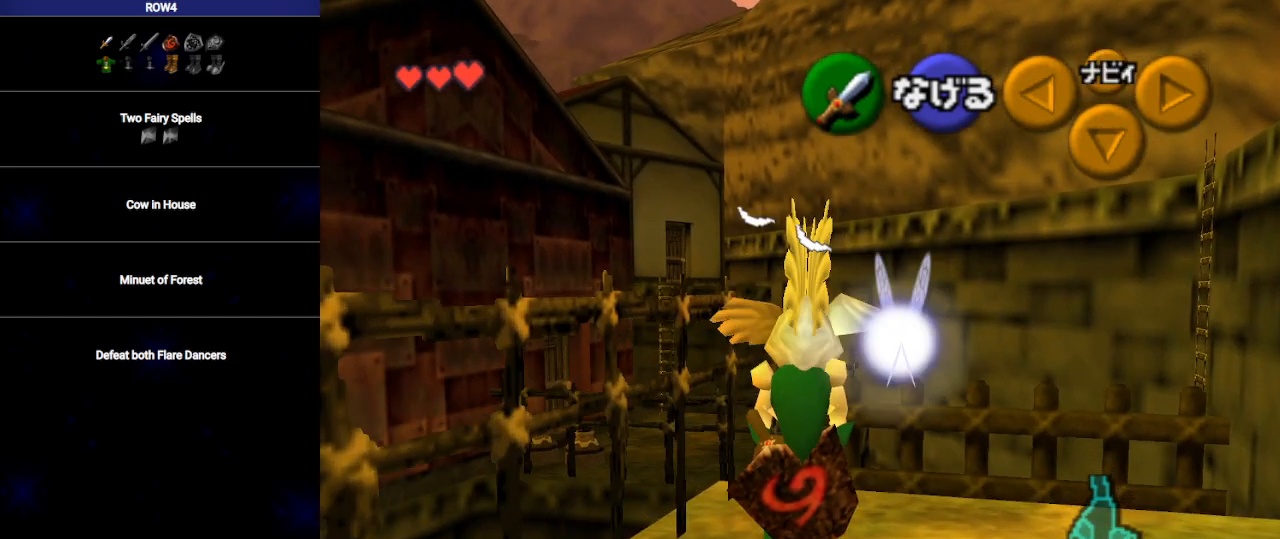
{"buttons": [], "left_stick": "up", "right_stick": "center", "events": []}
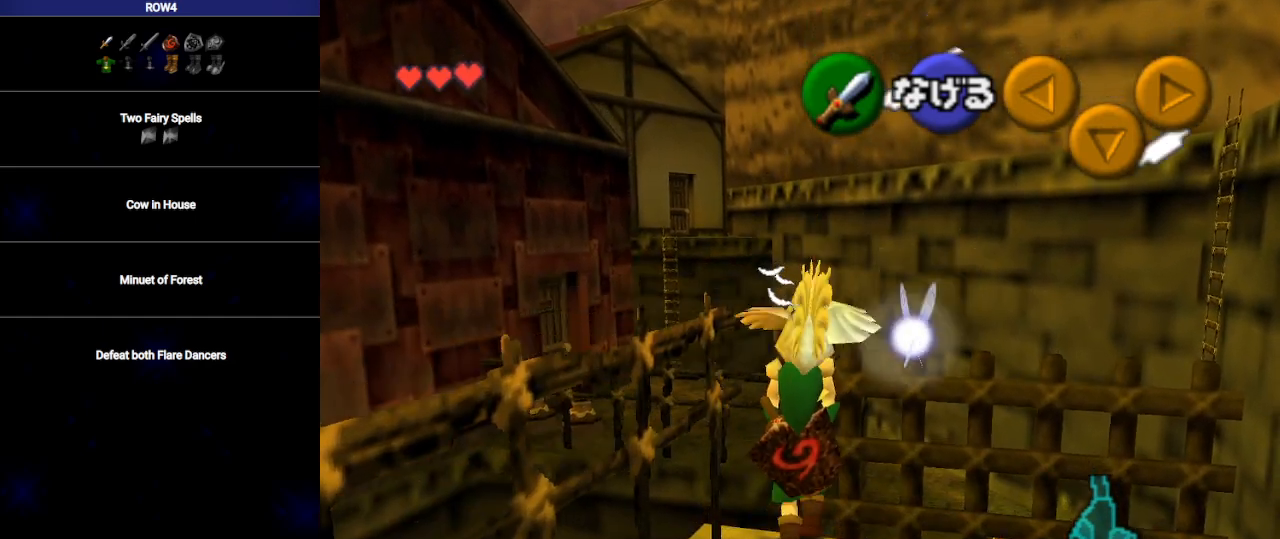
{"buttons": [], "left_stick": "up-left", "right_stick": "center", "events": [[233, "left_stick", "up-left"]]}
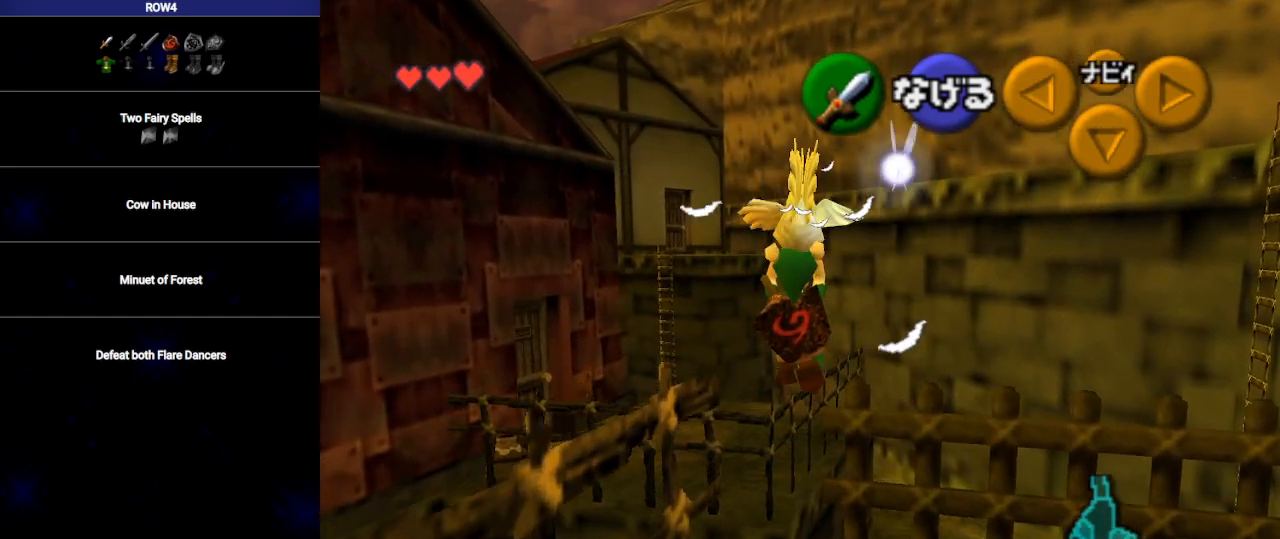
{"buttons": [], "left_stick": "up", "right_stick": "center", "events": [[183, "left_stick", "up"]]}
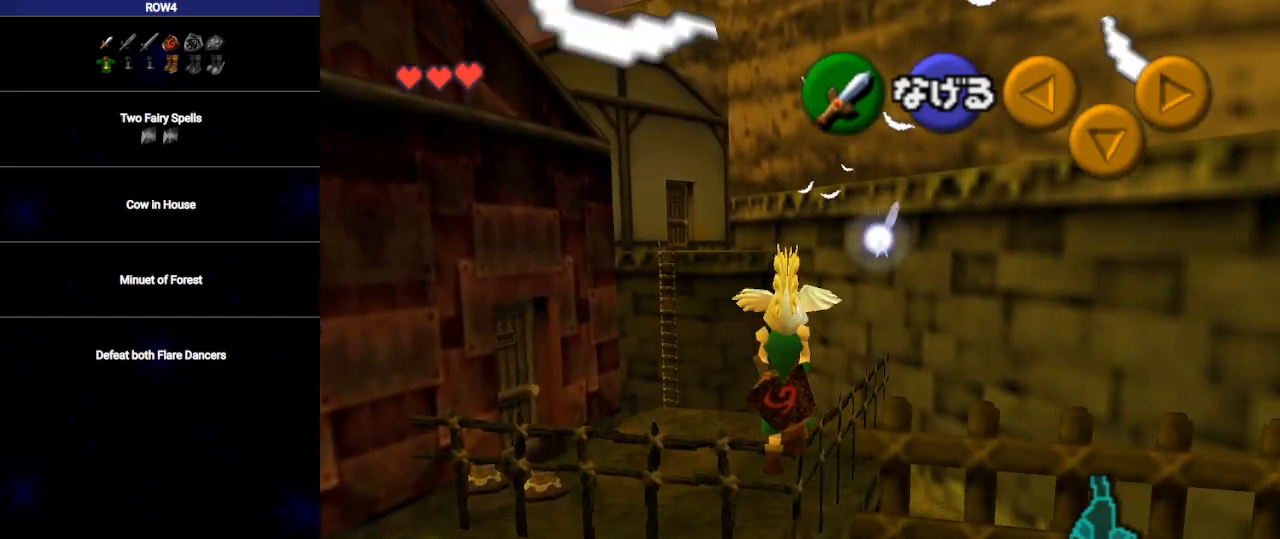
{"buttons": ["A"], "left_stick": "left", "right_stick": "center", "events": [[317, "left_stick", "center"], [450, "left_stick", "left"], [500, "A", "down"]]}
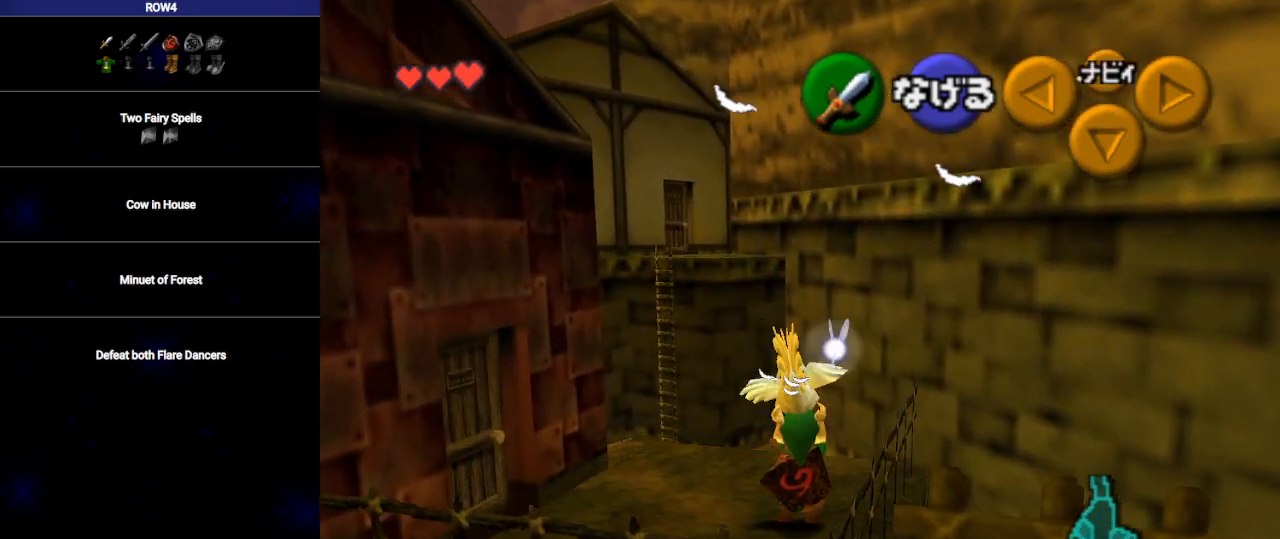
{"buttons": [], "left_stick": "up-right", "right_stick": "center", "events": [[67, "A", "up"], [67, "left_stick", "center"], [317, "left_stick", "up-right"]]}
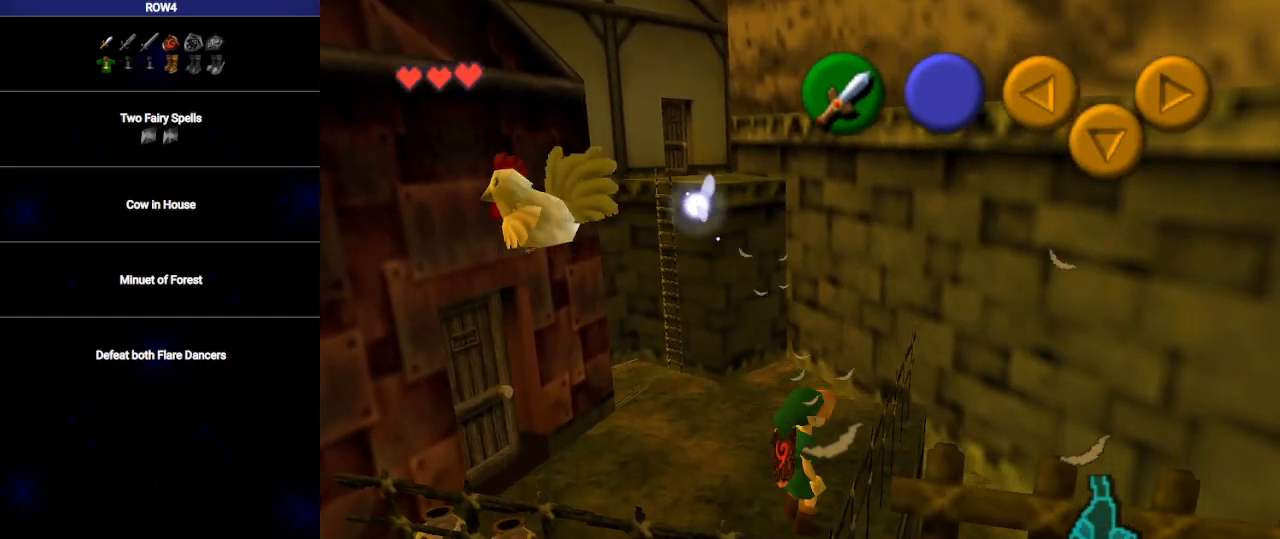
{"buttons": [], "left_stick": "up-right", "right_stick": "center", "events": []}
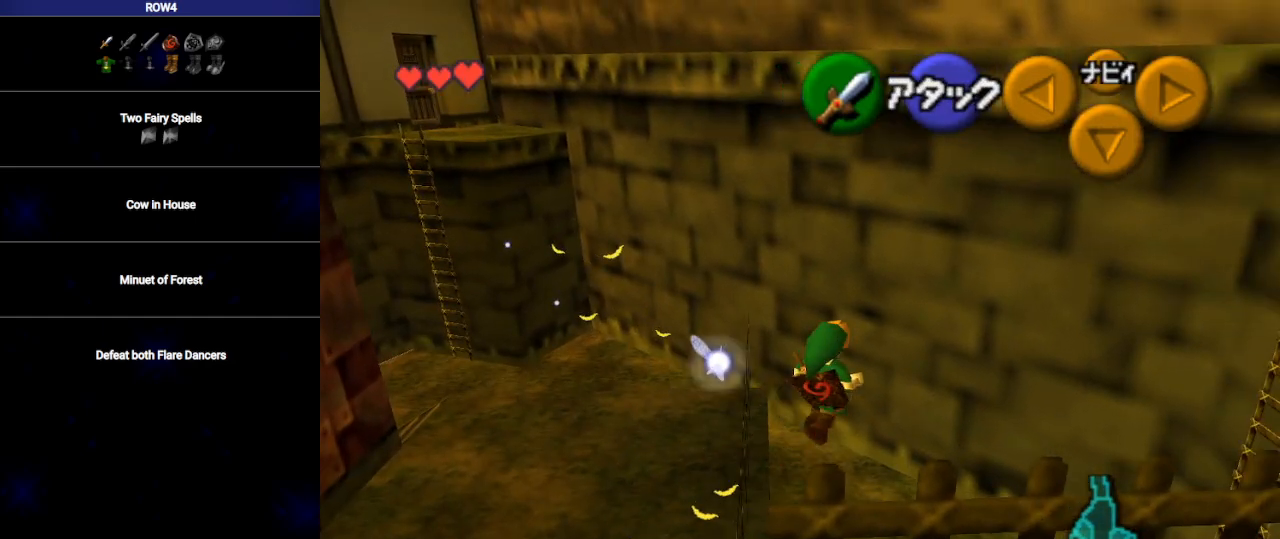
{"buttons": [], "left_stick": "center", "right_stick": "center", "events": [[217, "left_stick", "center"]]}
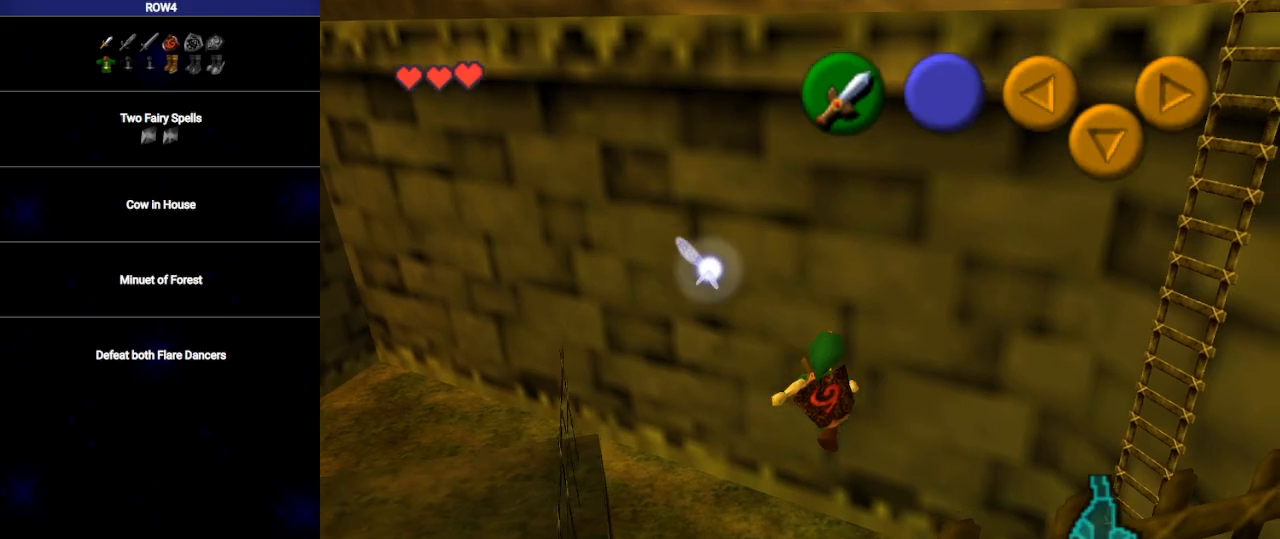
{"buttons": [], "left_stick": "center", "right_stick": "center", "events": []}
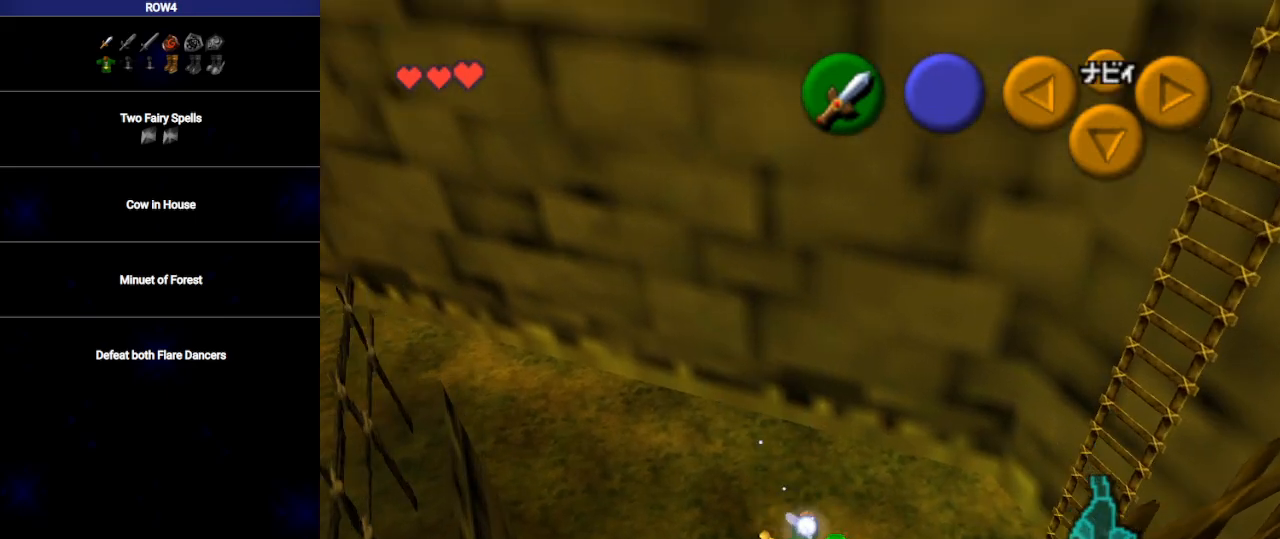
{"buttons": [], "left_stick": "up-left", "right_stick": "center", "events": [[33, "left_stick", "down-right"], [133, "A", "down"], [133, "left_stick", "center"], [200, "A", "up"], [267, "A", "down"], [300, "A", "up"], [450, "left_stick", "up-left"]]}
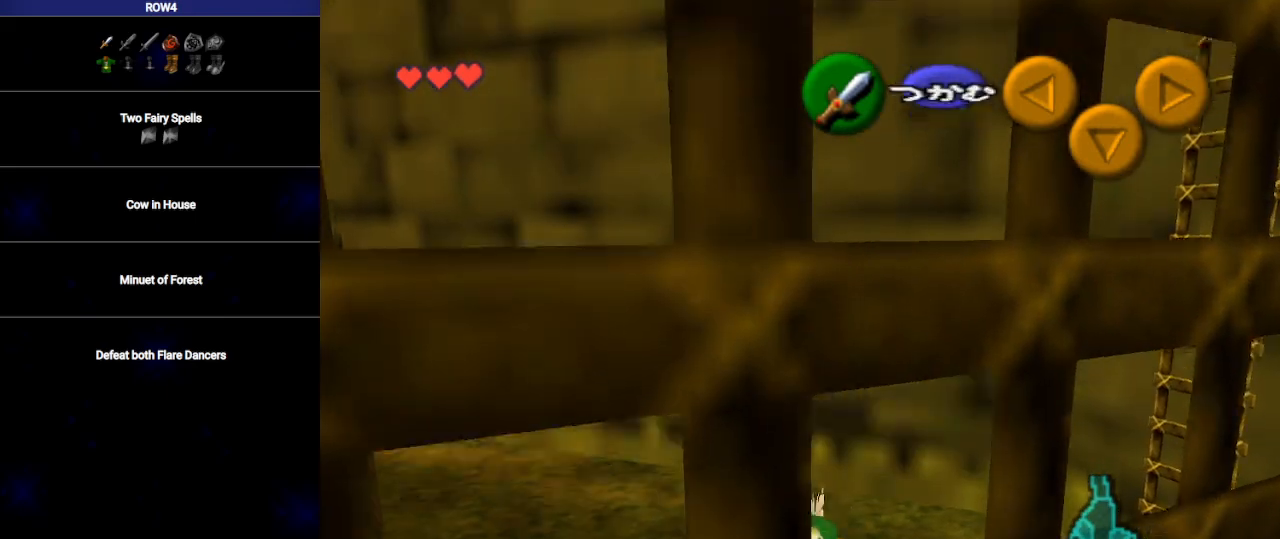
{"buttons": [], "left_stick": "up-left", "right_stick": "center", "events": []}
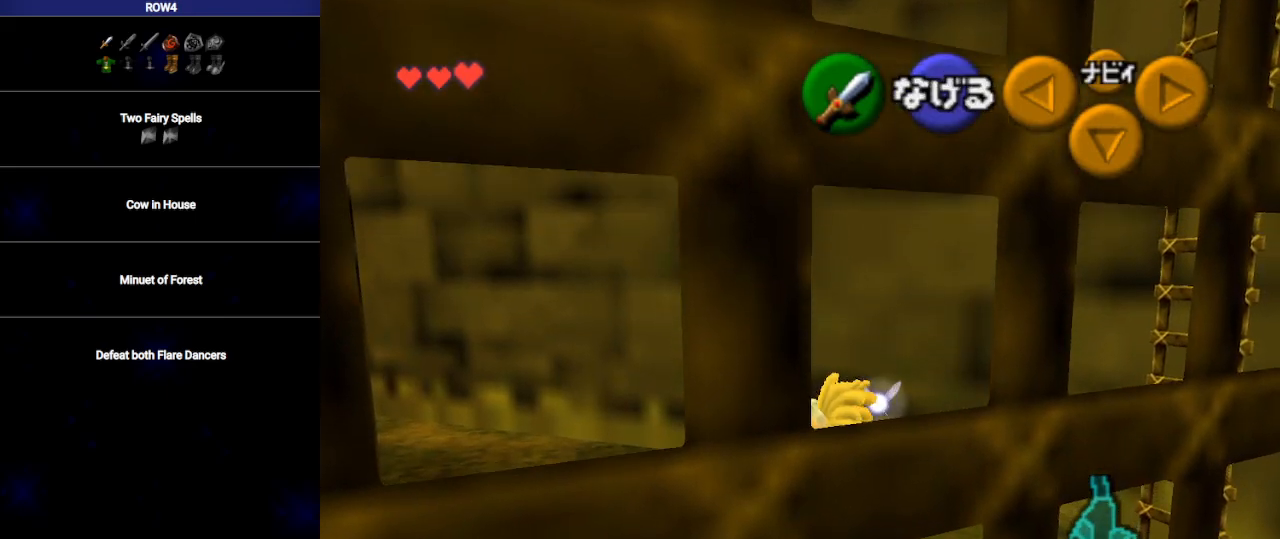
{"buttons": [], "left_stick": "up-left", "right_stick": "center", "events": []}
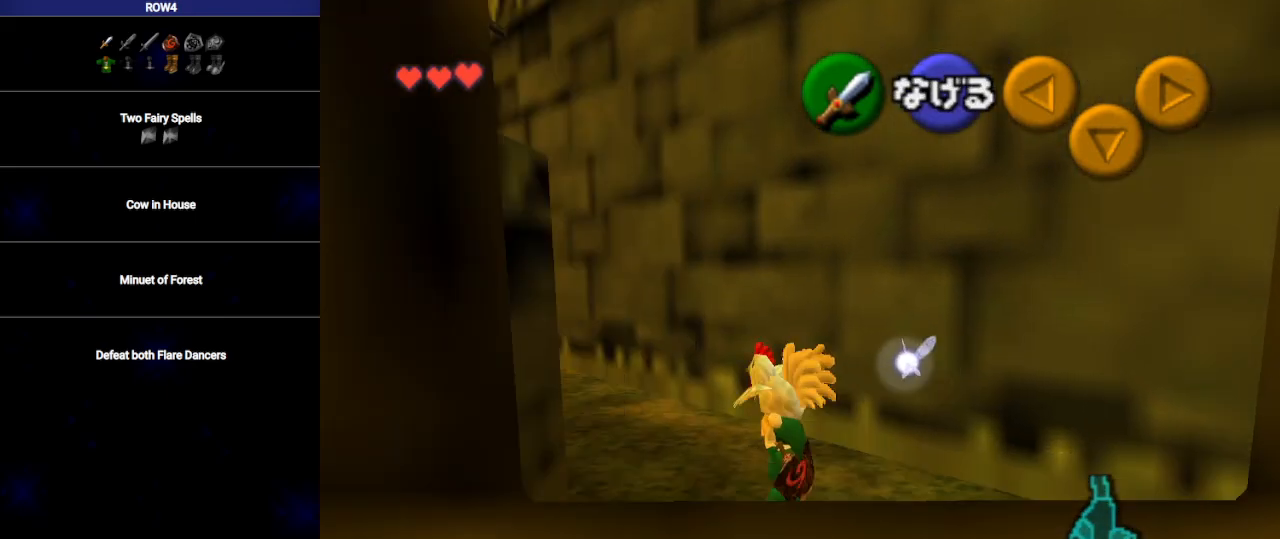
{"buttons": ["L1"], "left_stick": "up-left", "right_stick": "center", "events": [[450, "L1", "down"]]}
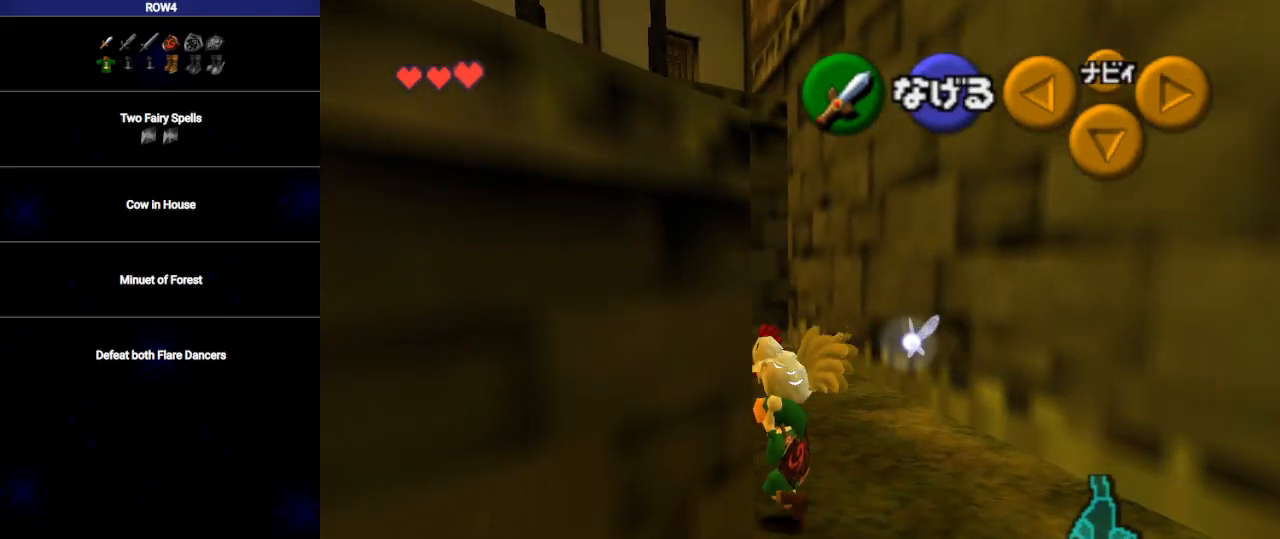
{"buttons": [], "left_stick": "up", "right_stick": "center", "events": [[33, "L1", "up"], [33, "left_stick", "up"]]}
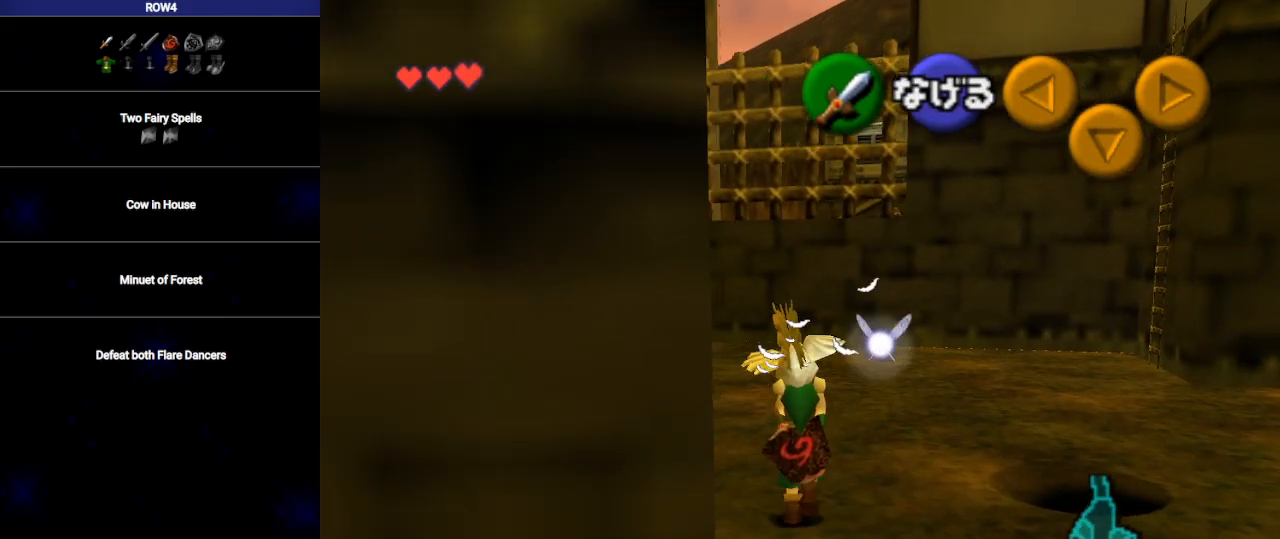
{"buttons": [], "left_stick": "up", "right_stick": "center", "events": []}
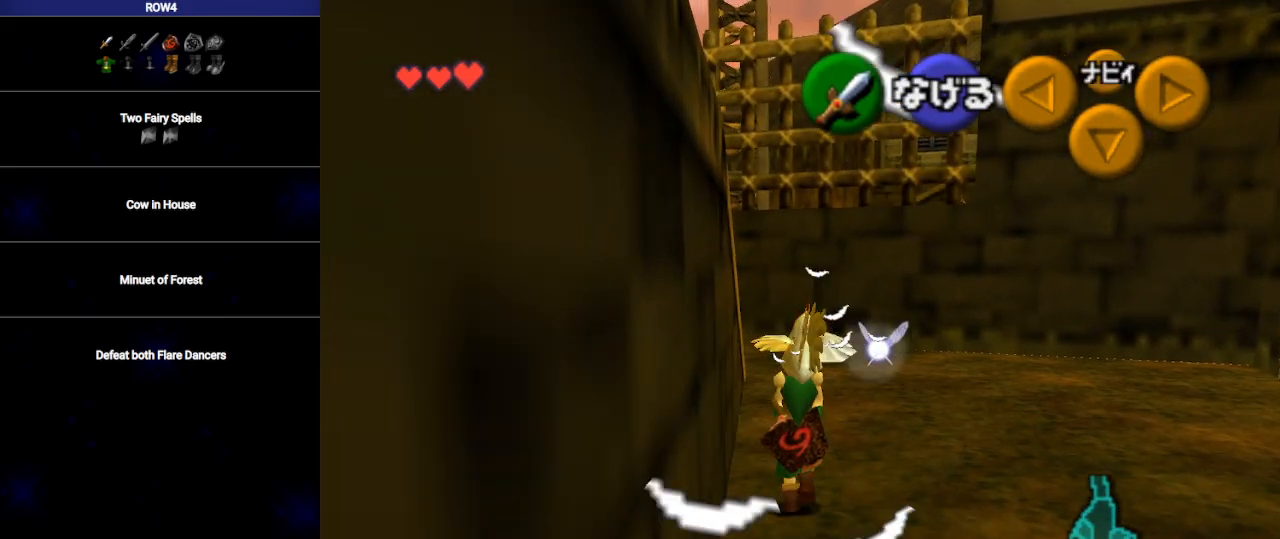
{"buttons": [], "left_stick": "up", "right_stick": "center", "events": []}
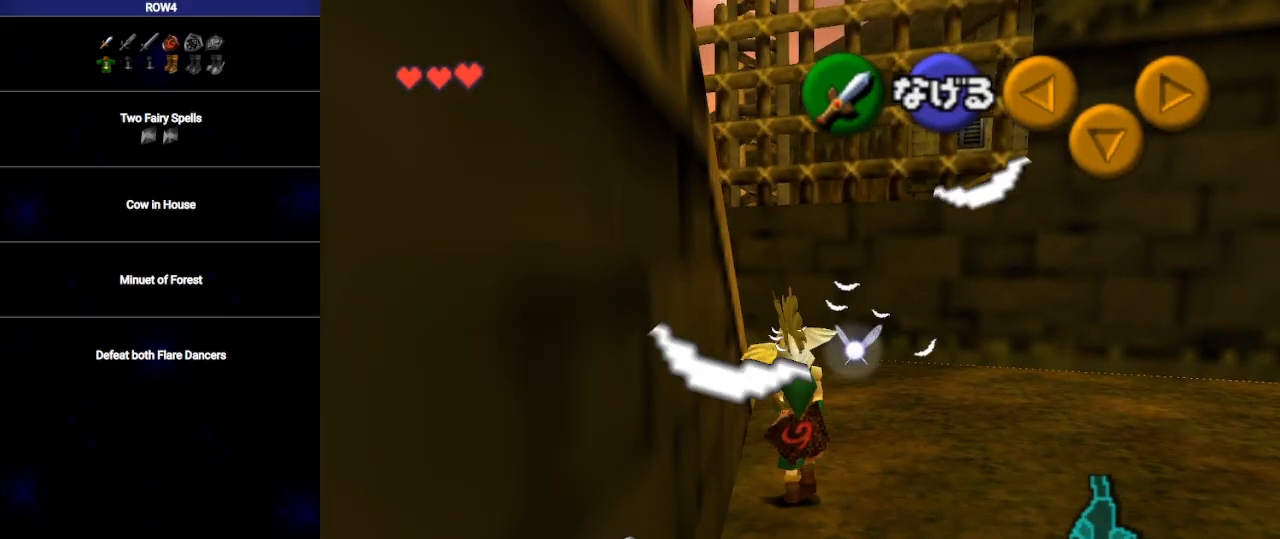
{"buttons": [], "left_stick": "up", "right_stick": "center", "events": []}
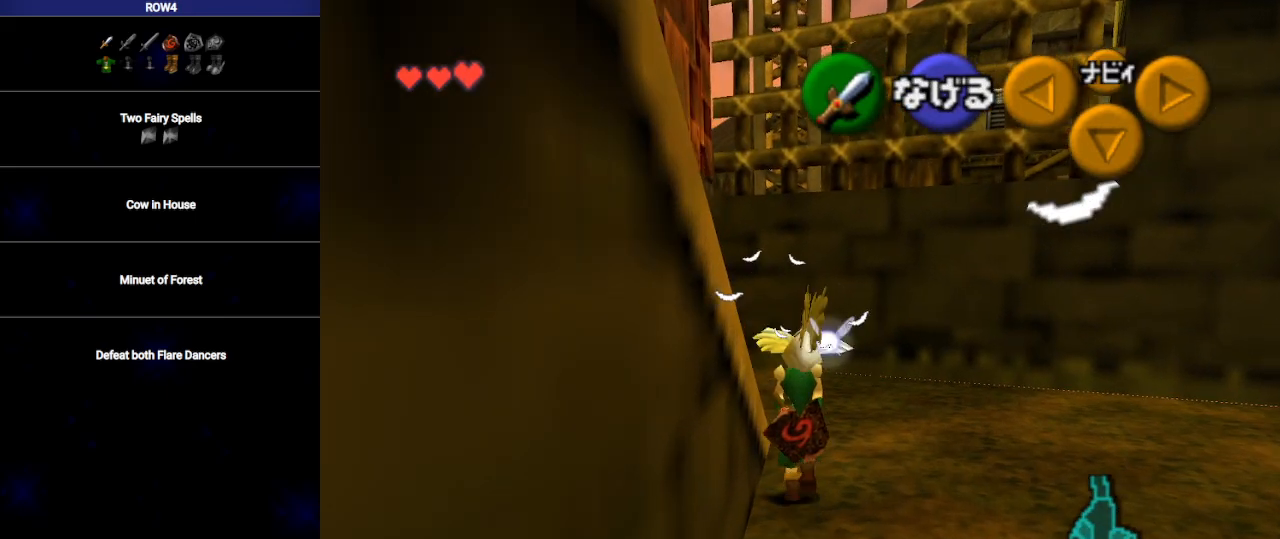
{"buttons": [], "left_stick": "down-left", "right_stick": "center", "events": [[100, "left_stick", "up-left"], [267, "left_stick", "down-left"]]}
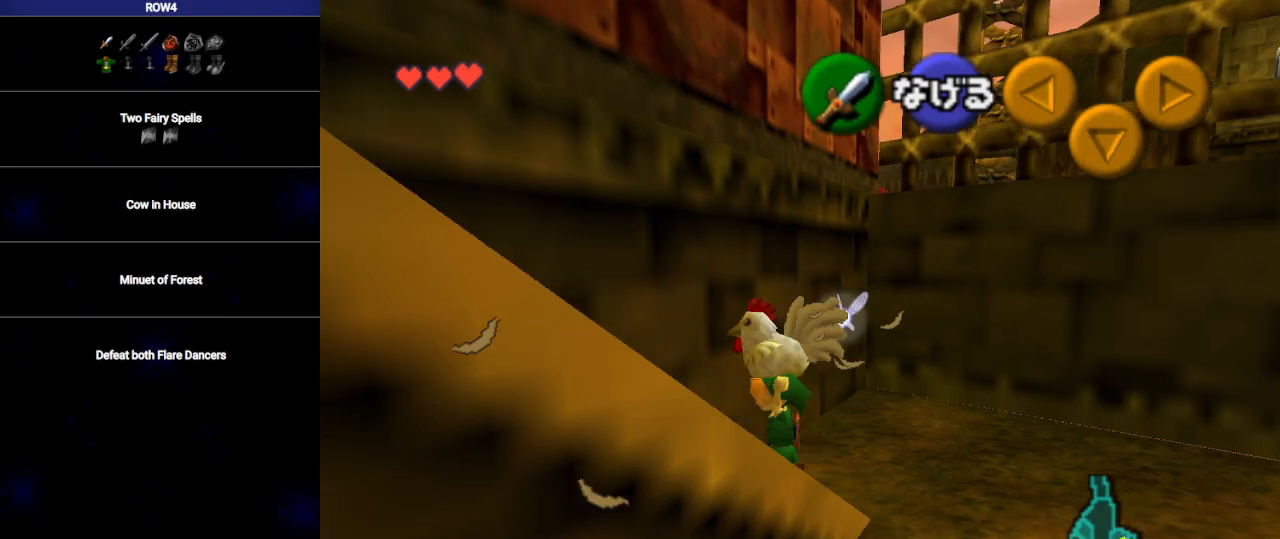
{"buttons": [], "left_stick": "left", "right_stick": "center", "events": [[500, "left_stick", "left"]]}
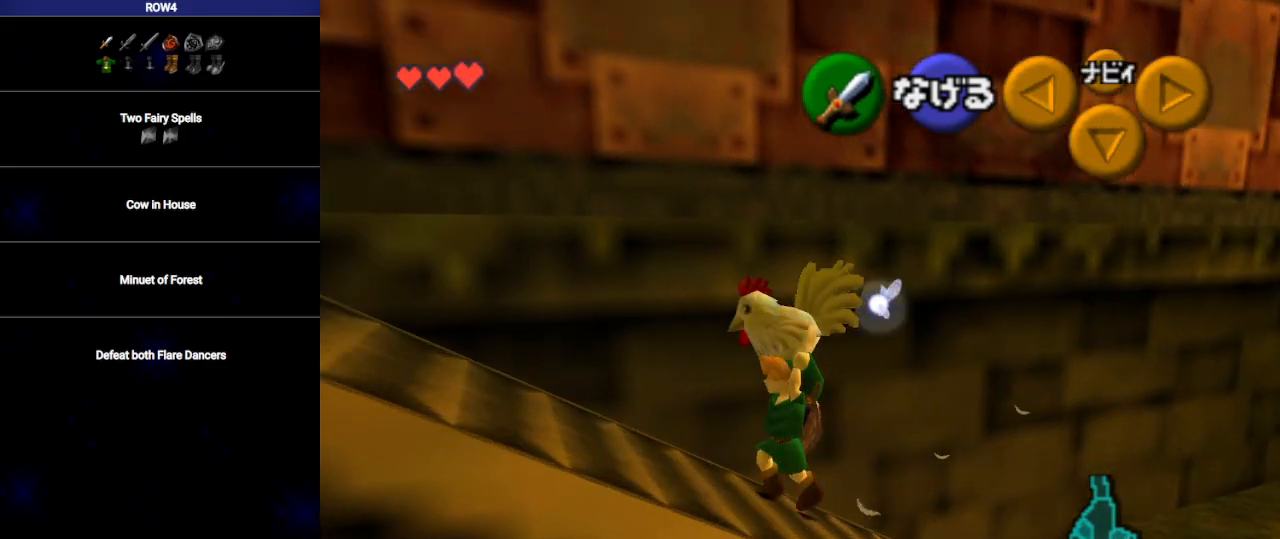
{"buttons": [], "left_stick": "up-left", "right_stick": "center", "events": [[317, "left_stick", "up-left"]]}
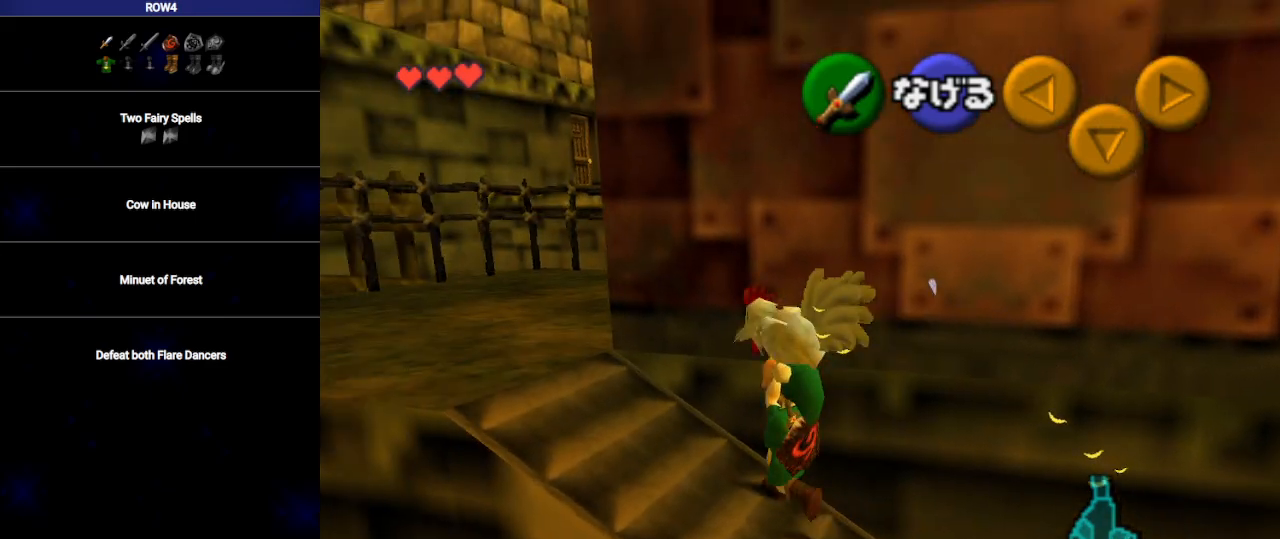
{"buttons": [], "left_stick": "up", "right_stick": "center", "events": [[250, "left_stick", "up"]]}
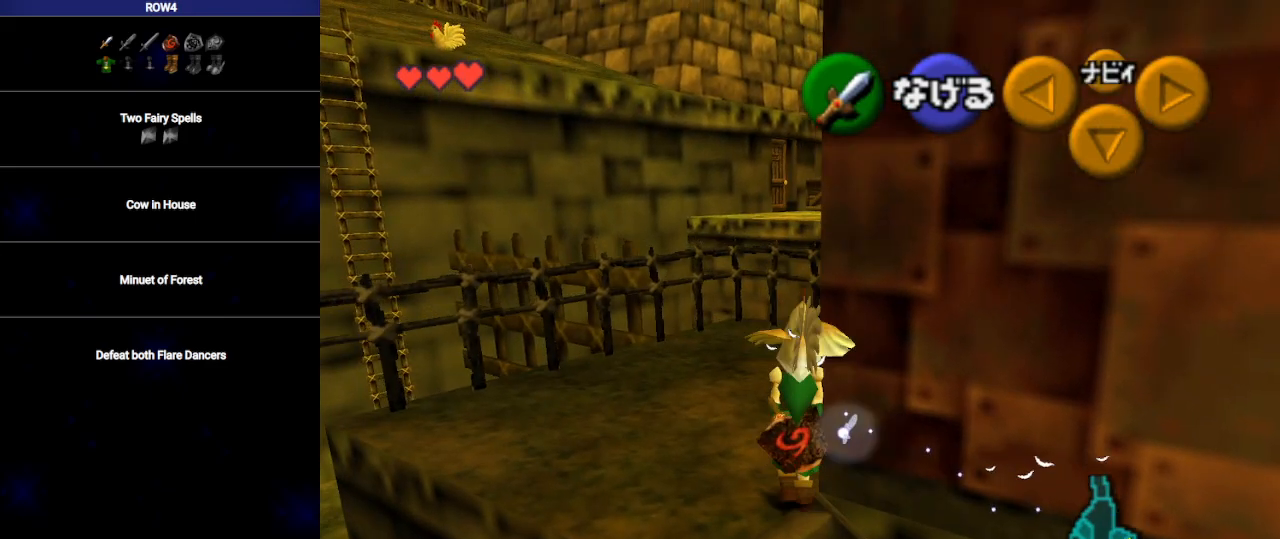
{"buttons": [], "left_stick": "up", "right_stick": "center", "events": []}
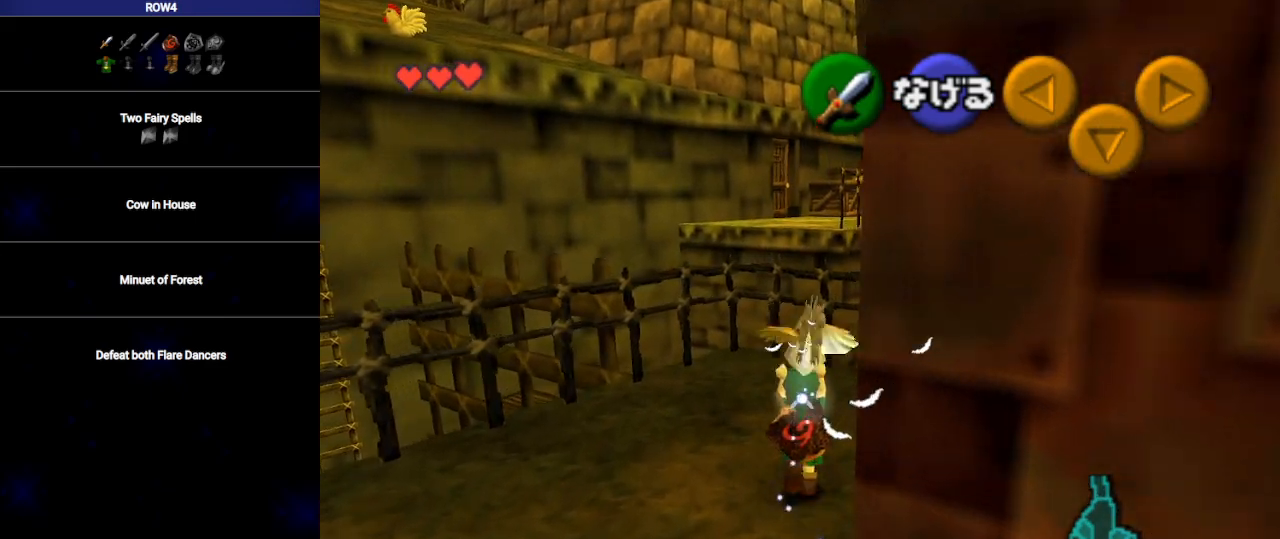
{"buttons": [], "left_stick": "up", "right_stick": "center", "events": []}